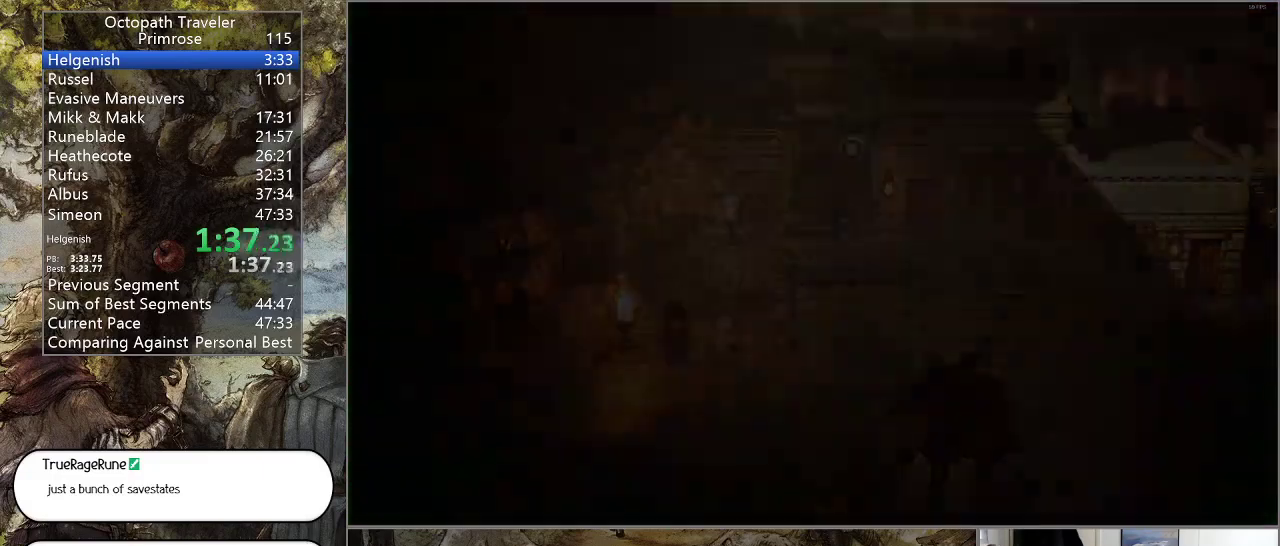
Gameplay with a controller (PlayStation layout); each line is a JSON object with the inputs held at the frame after it. "events" lists button and stick changes between this image and that frame as [ms after this image, input, new state], when the widget could be followed in between. Not read: L1 L2 L3 R2 R3.
{"buttons": [], "left_stick": "center", "right_stick": "center", "events": [[300, "CIRCLE", "up"], [367, "CIRCLE", "down"], [433, "CIRCLE", "up"]]}
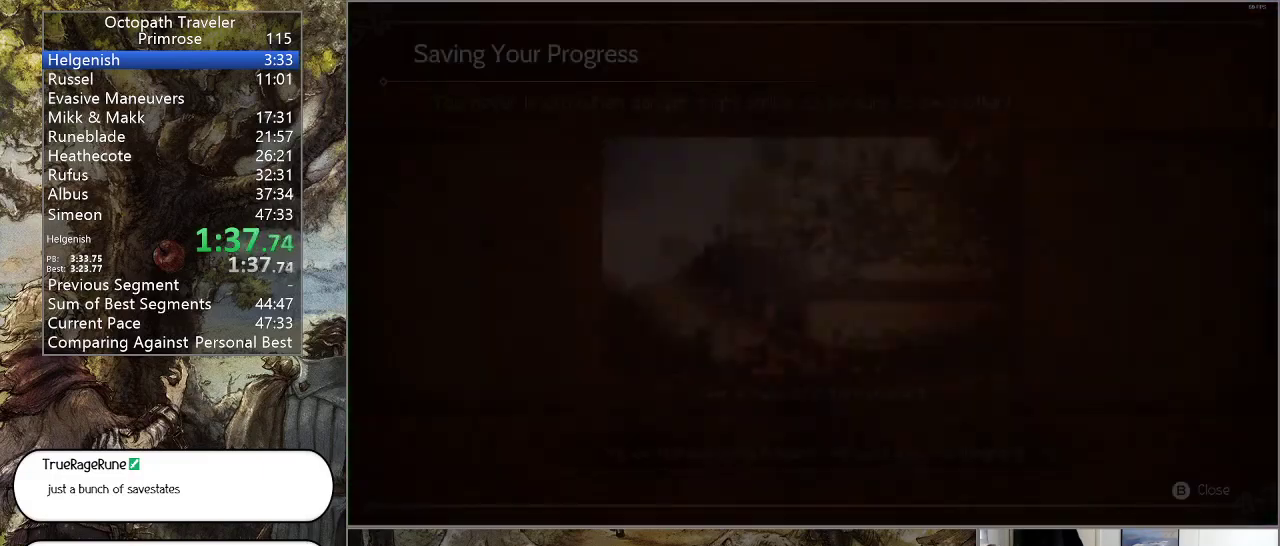
{"buttons": ["CIRCLE"], "left_stick": "up", "right_stick": "center", "events": [[33, "CIRCLE", "down"], [133, "CIRCLE", "up"], [200, "CIRCLE", "down"], [333, "CIRCLE", "up"], [433, "left_stick", "up"], [500, "CIRCLE", "down"]]}
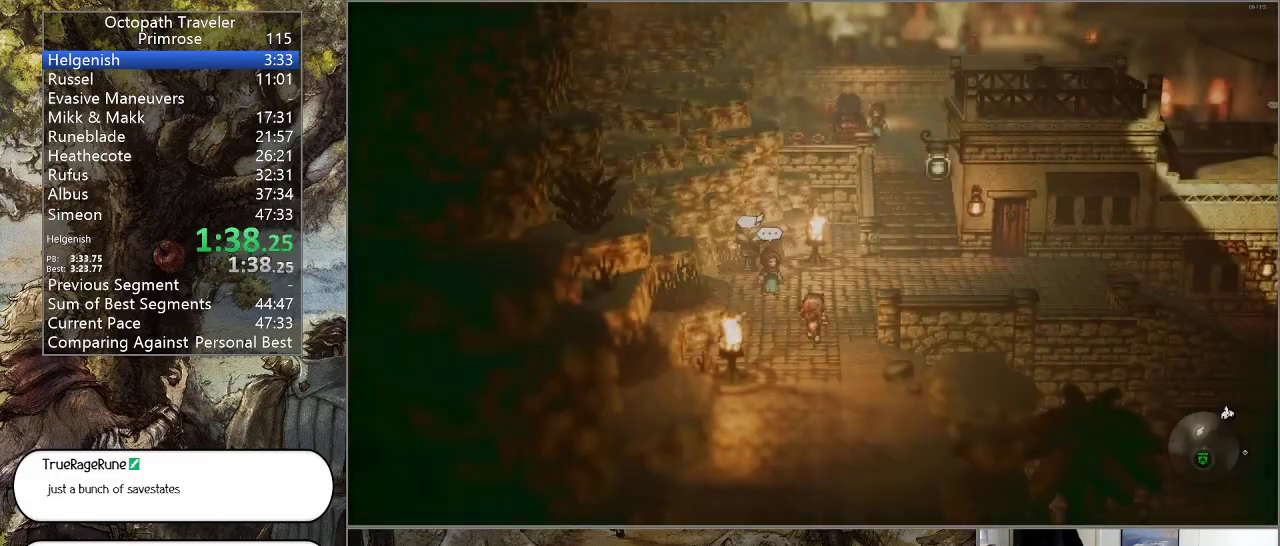
{"buttons": [], "left_stick": "center", "right_stick": "center", "events": [[400, "CIRCLE", "up"], [400, "SQUARE", "down"], [467, "left_stick", "center"], [500, "SQUARE", "up"]]}
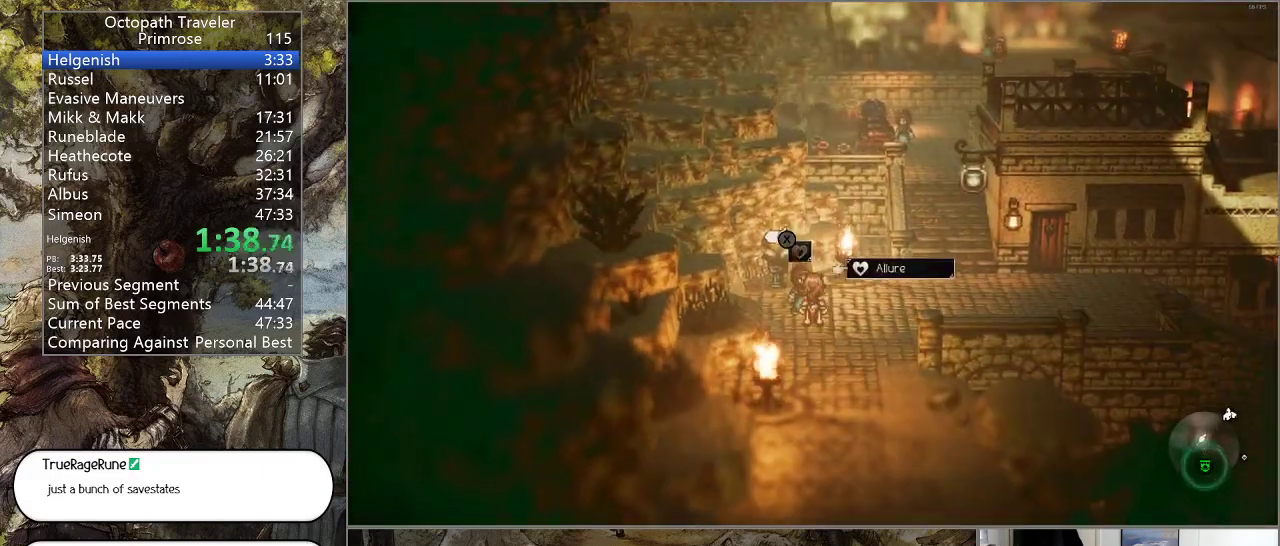
{"buttons": [], "left_stick": "center", "right_stick": "center", "events": [[100, "CROSS", "down"], [167, "CROSS", "up"], [267, "CROSS", "down"], [333, "CROSS", "up"], [433, "CROSS", "down"], [500, "CROSS", "up"]]}
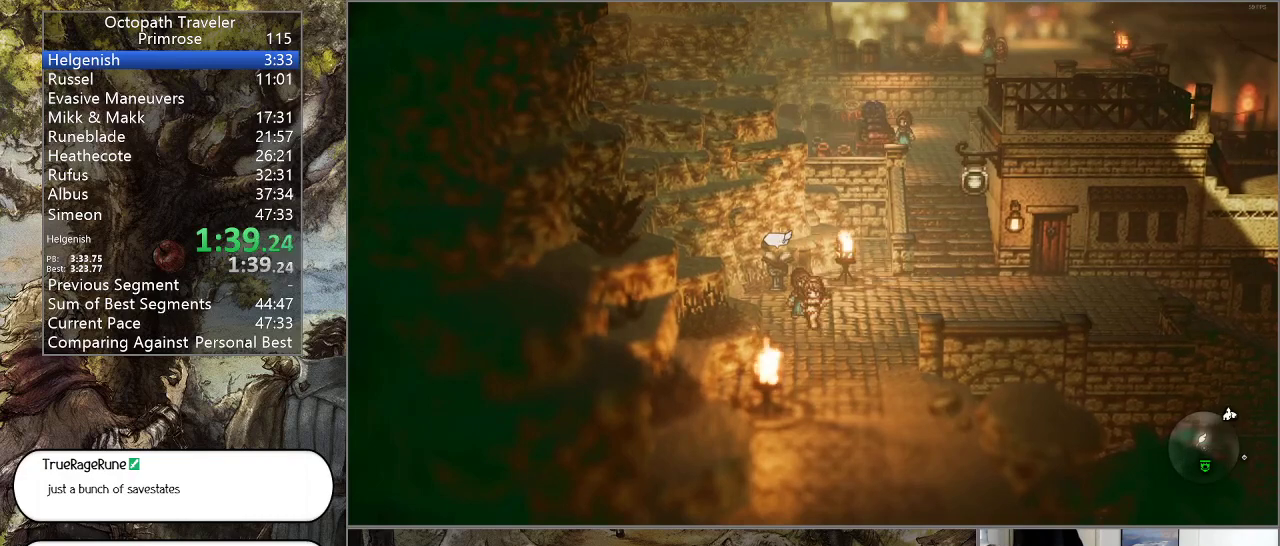
{"buttons": [], "left_stick": "center", "right_stick": "center", "events": [[67, "CROSS", "down"], [200, "CROSS", "up"], [267, "CROSS", "down"], [433, "CROSS", "up"]]}
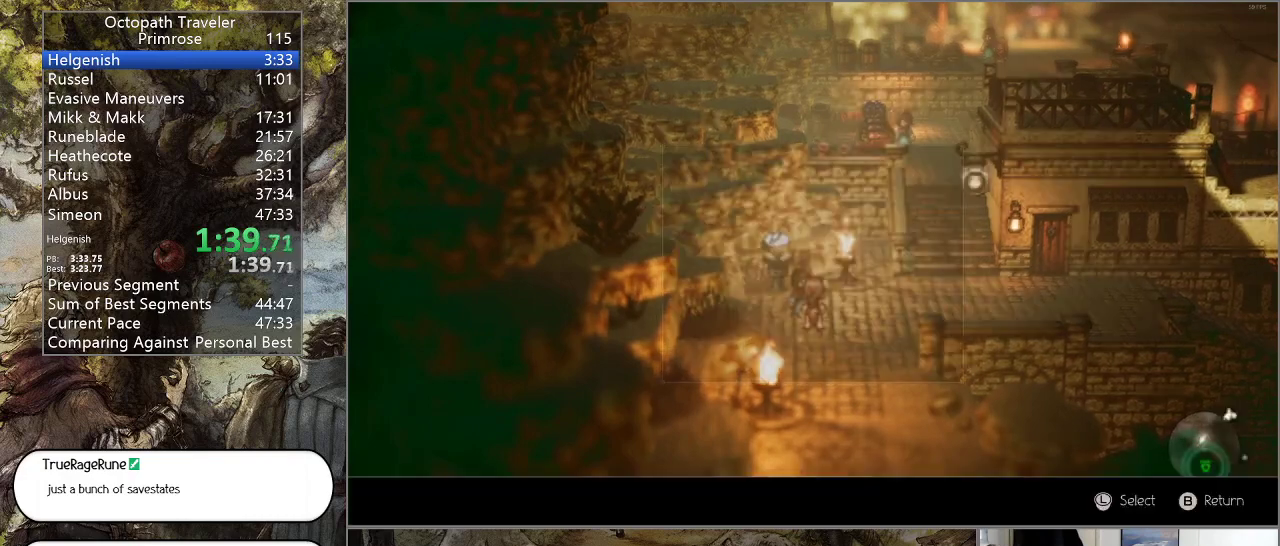
{"buttons": ["CROSS"], "left_stick": "center", "right_stick": "center", "events": [[267, "DPAD_UP", "down"], [333, "CROSS", "down"], [333, "DPAD_UP", "up"], [400, "CROSS", "up"], [500, "CROSS", "down"]]}
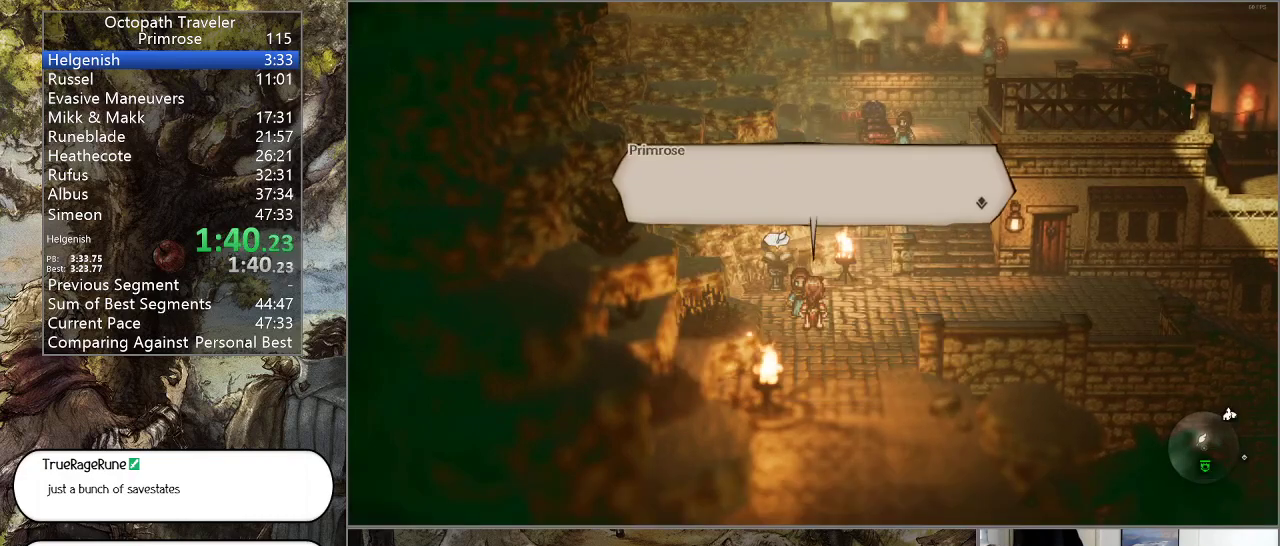
{"buttons": ["CROSS"], "left_stick": "center", "right_stick": "center", "events": [[67, "CROSS", "up"], [133, "CROSS", "down"], [233, "CROSS", "up"], [300, "CROSS", "down"], [367, "CROSS", "up"], [433, "CROSS", "down"]]}
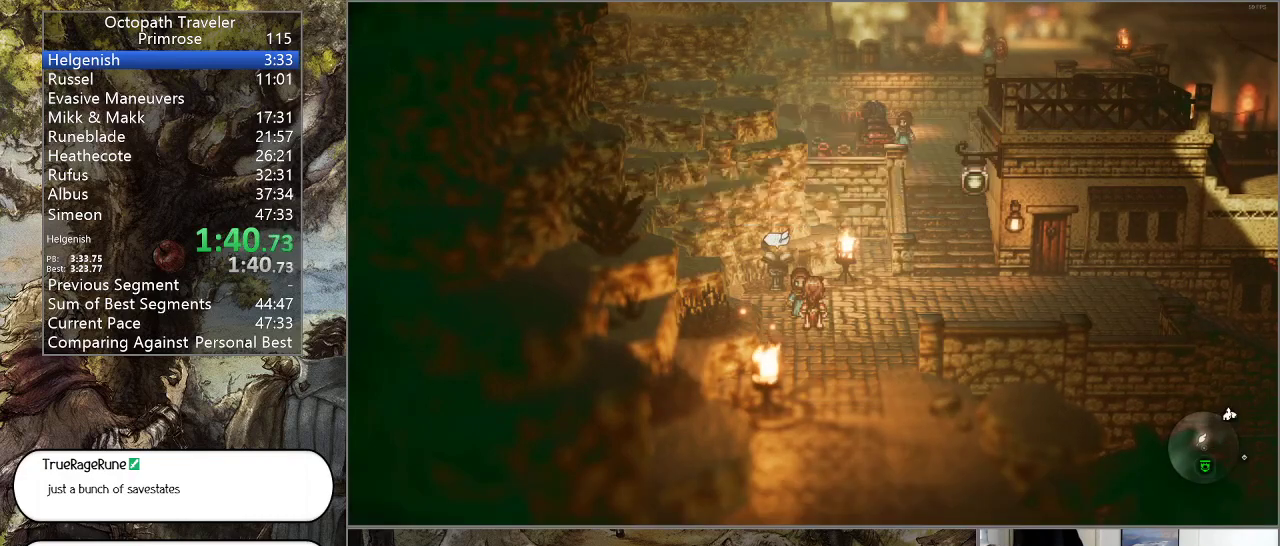
{"buttons": [], "left_stick": "center", "right_stick": "center", "events": [[33, "CROSS", "up"], [100, "CROSS", "down"], [167, "CROSS", "up"], [233, "CROSS", "down"], [367, "CROSS", "up"]]}
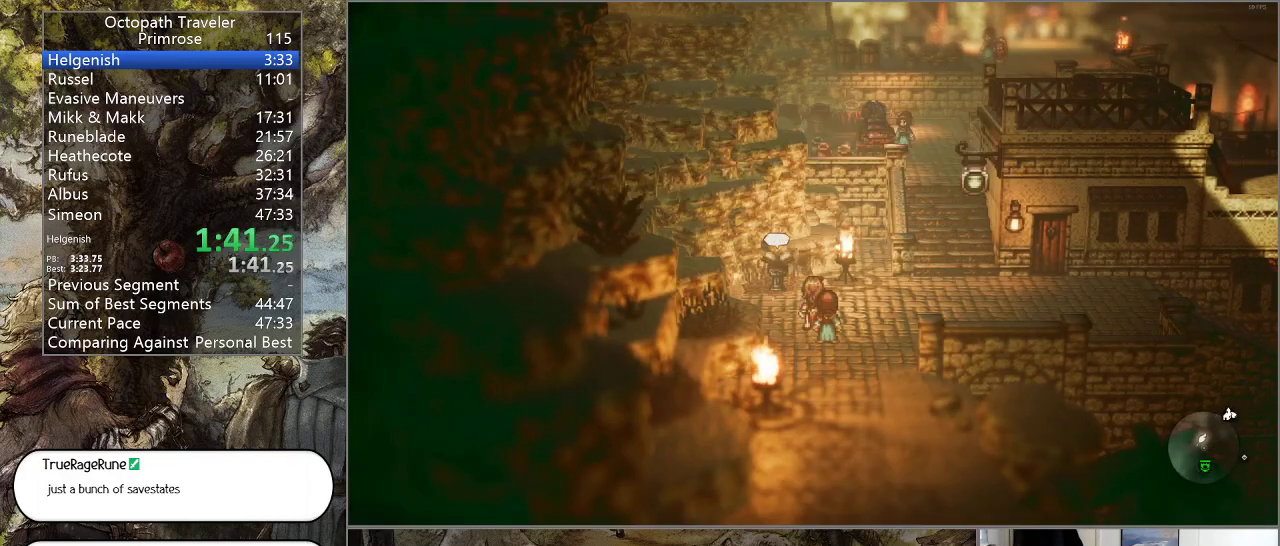
{"buttons": ["CIRCLE"], "left_stick": "down", "right_stick": "center", "events": [[100, "CIRCLE", "down"], [100, "left_stick", "down"]]}
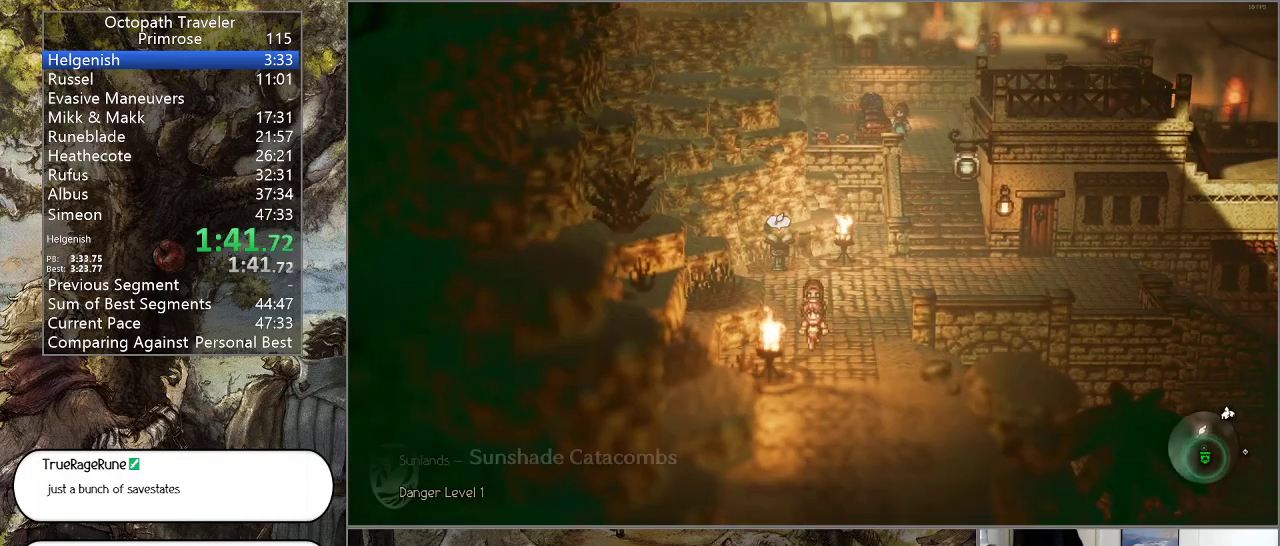
{"buttons": ["CIRCLE"], "left_stick": "down", "right_stick": "center", "events": []}
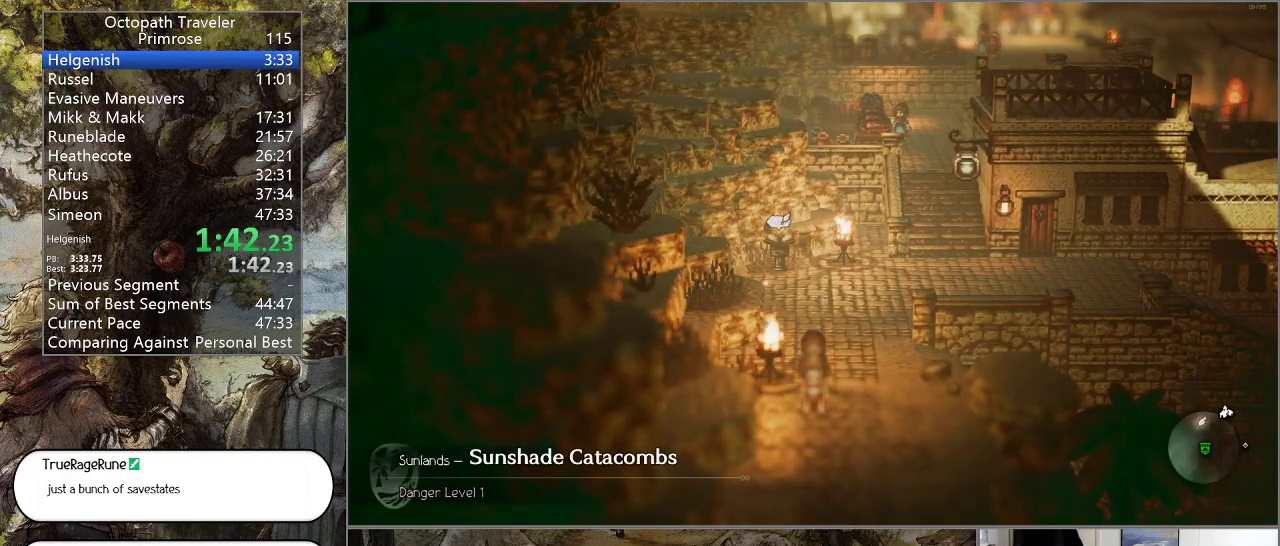
{"buttons": ["CIRCLE"], "left_stick": "down", "right_stick": "center", "events": []}
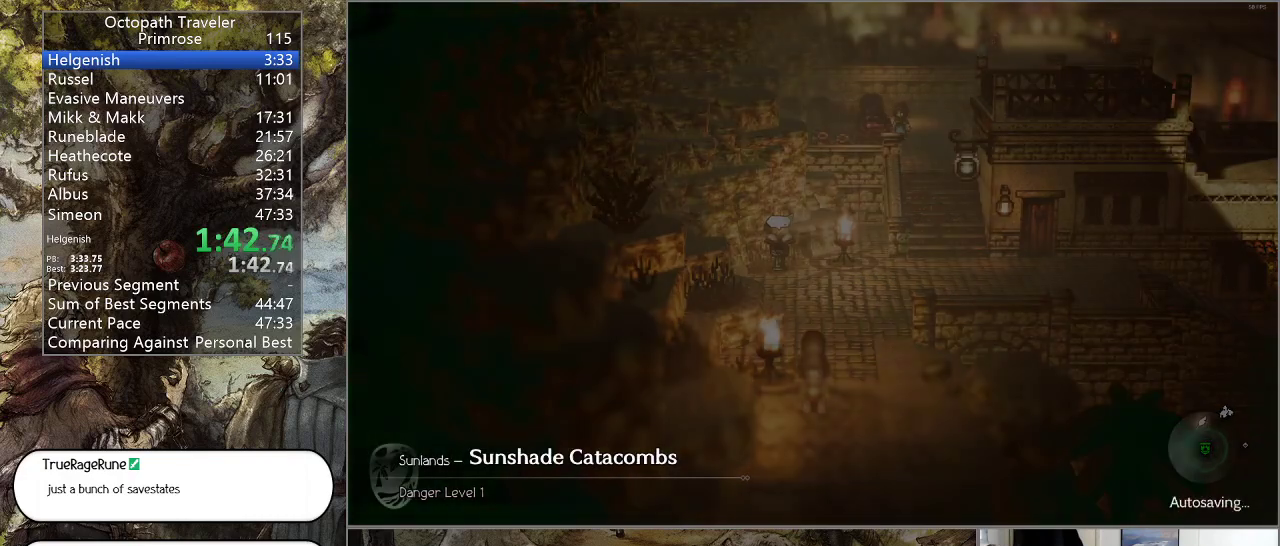
{"buttons": ["CIRCLE"], "left_stick": "center", "right_stick": "center", "events": [[167, "left_stick", "center"]]}
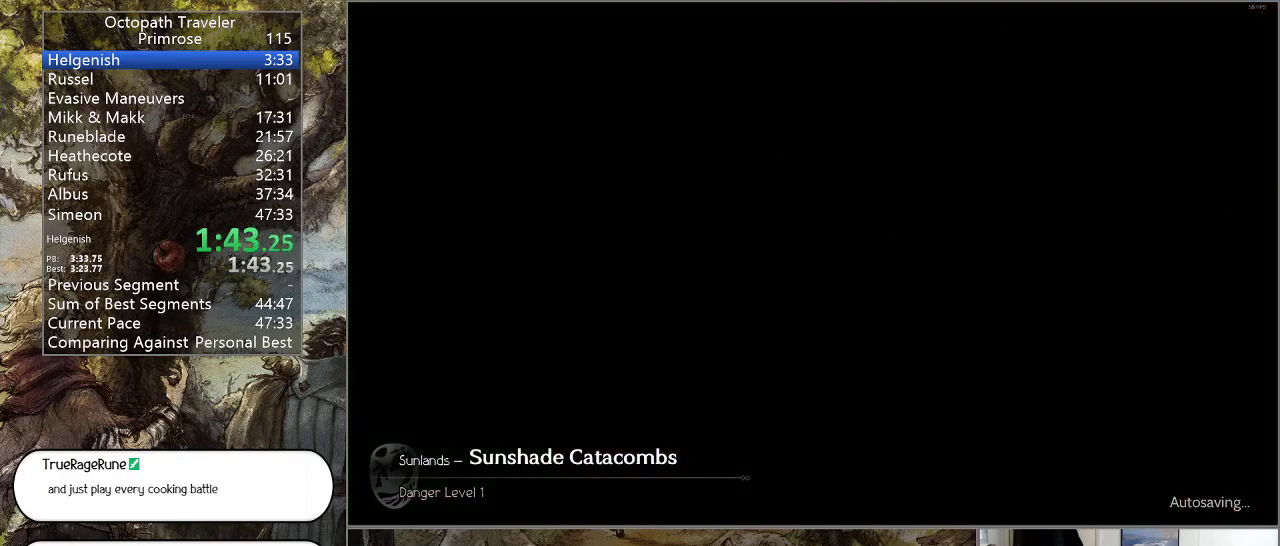
{"buttons": ["CIRCLE"], "left_stick": "center", "right_stick": "center", "events": []}
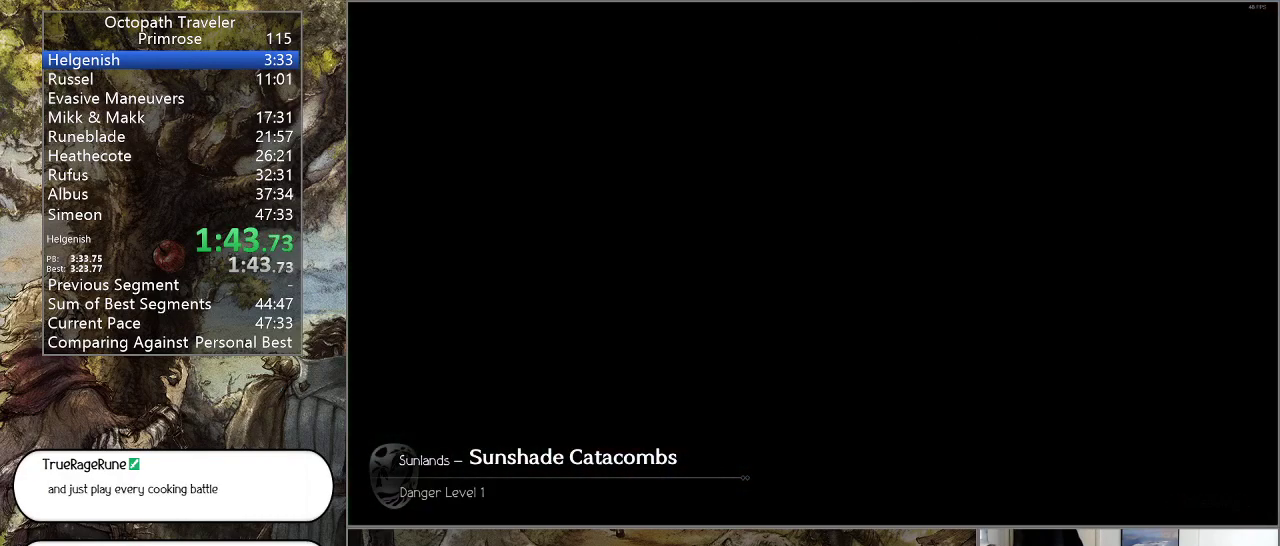
{"buttons": ["CIRCLE"], "left_stick": "center", "right_stick": "center", "events": []}
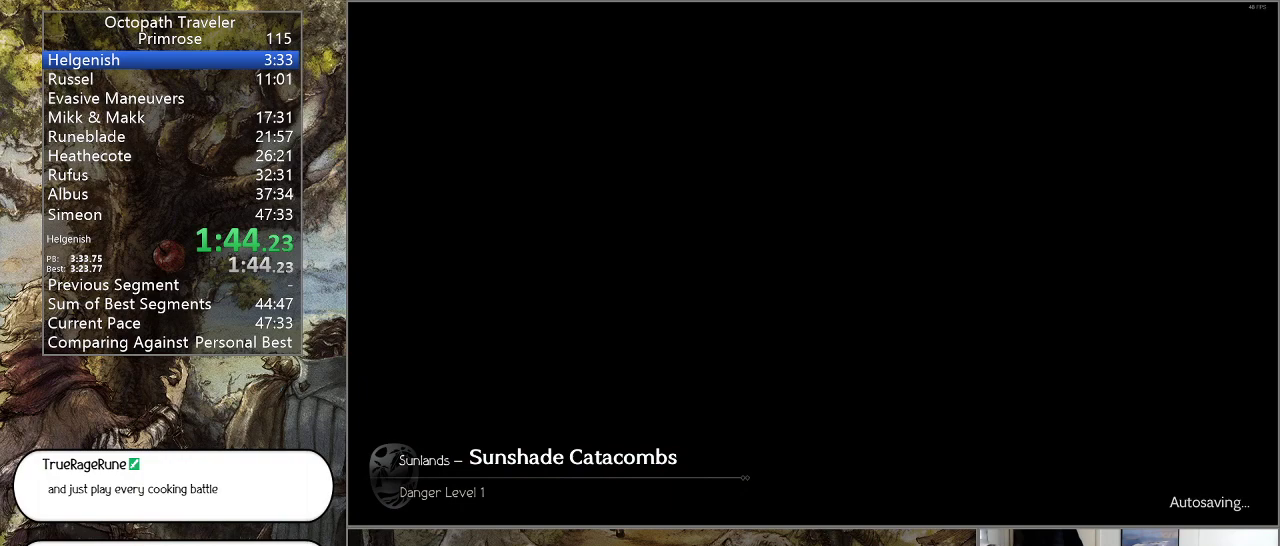
{"buttons": ["CIRCLE"], "left_stick": "center", "right_stick": "center", "events": []}
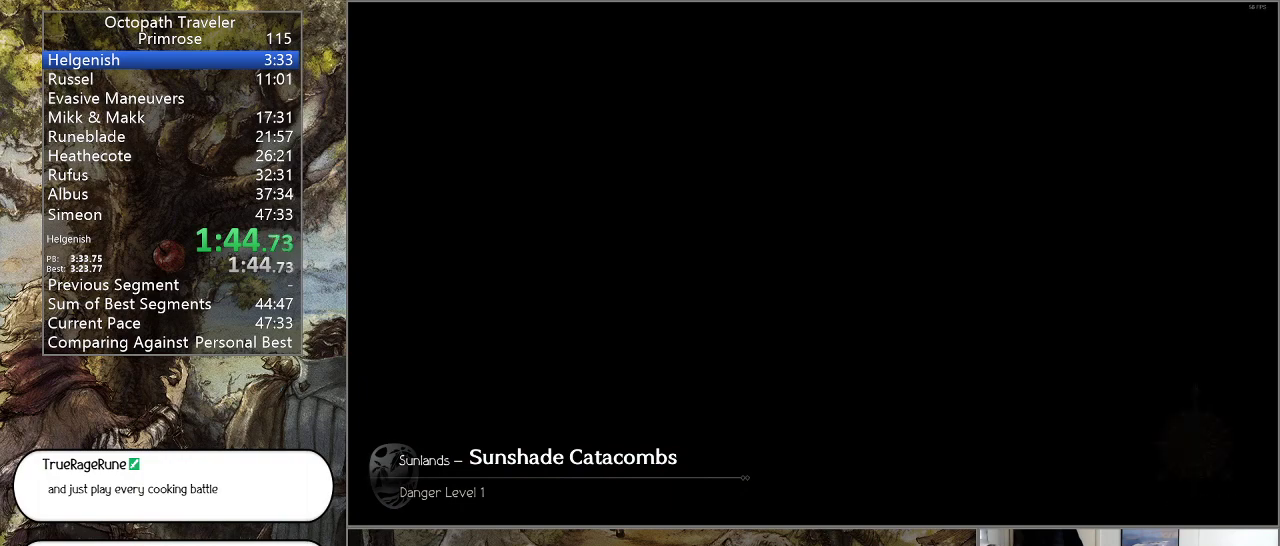
{"buttons": ["CIRCLE"], "left_stick": "center", "right_stick": "center", "events": []}
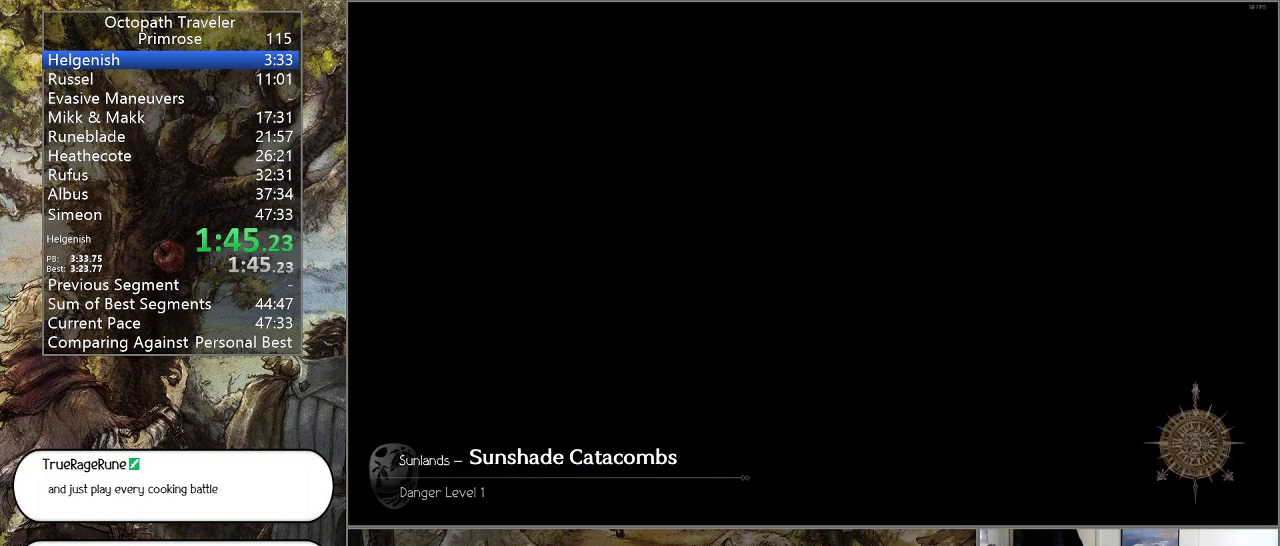
{"buttons": ["CIRCLE"], "left_stick": "center", "right_stick": "center", "events": []}
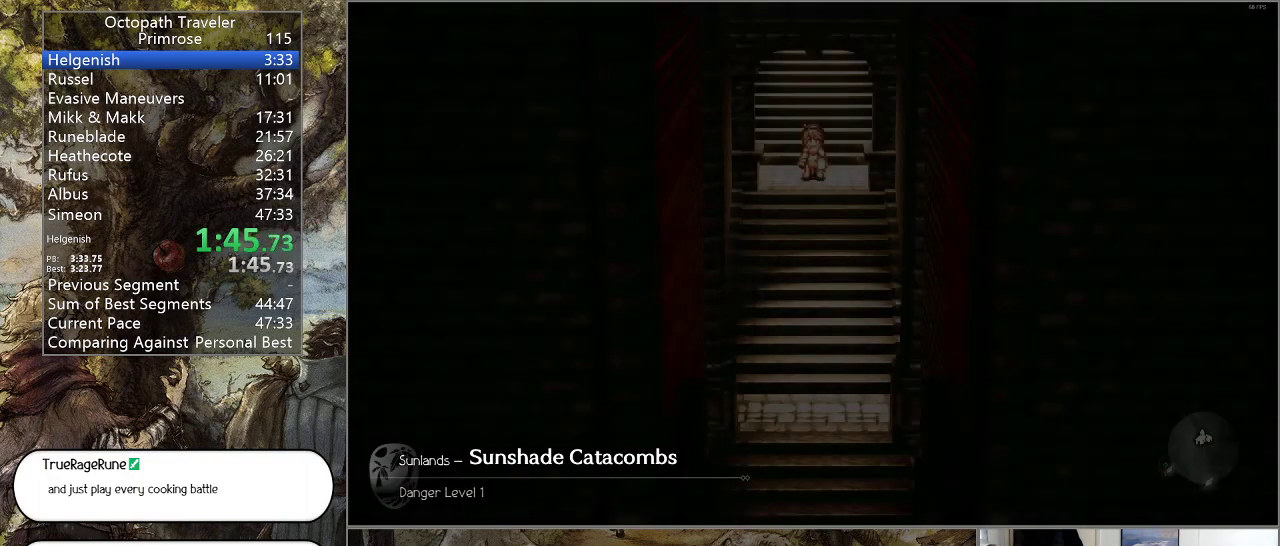
{"buttons": ["CIRCLE"], "left_stick": "down", "right_stick": "center", "events": [[200, "left_stick", "down"]]}
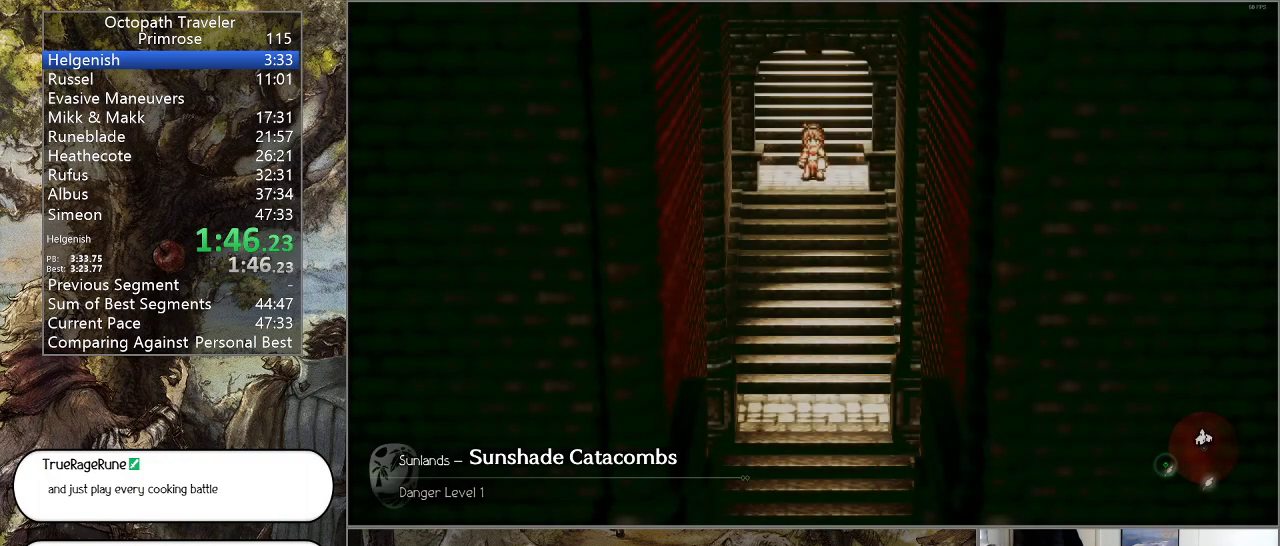
{"buttons": ["CIRCLE"], "left_stick": "down", "right_stick": "center", "events": []}
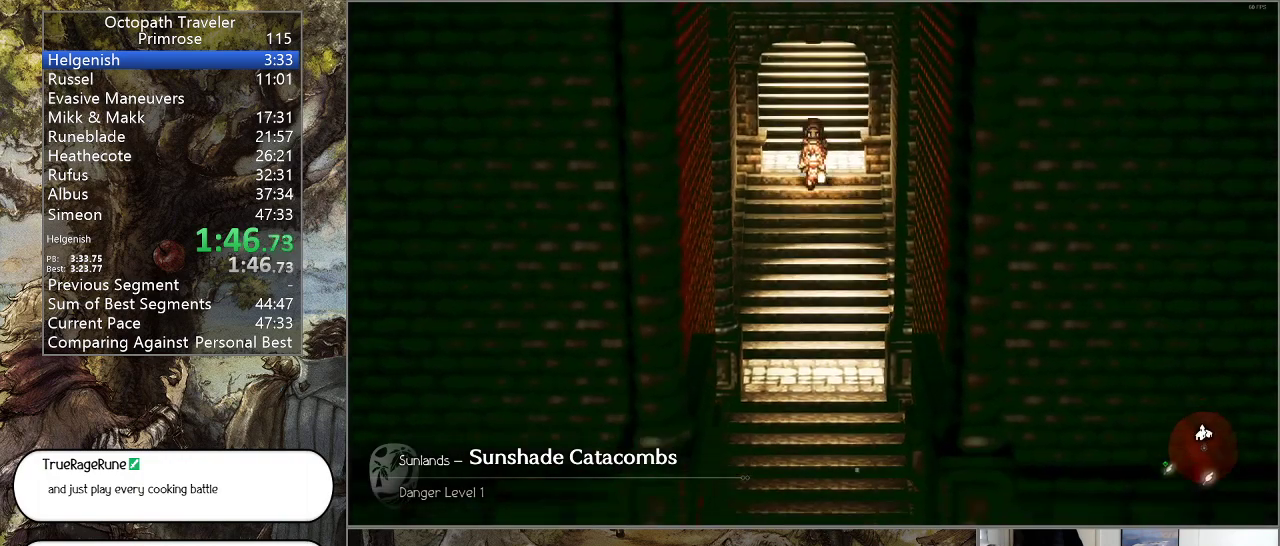
{"buttons": ["CIRCLE"], "left_stick": "down", "right_stick": "center", "events": []}
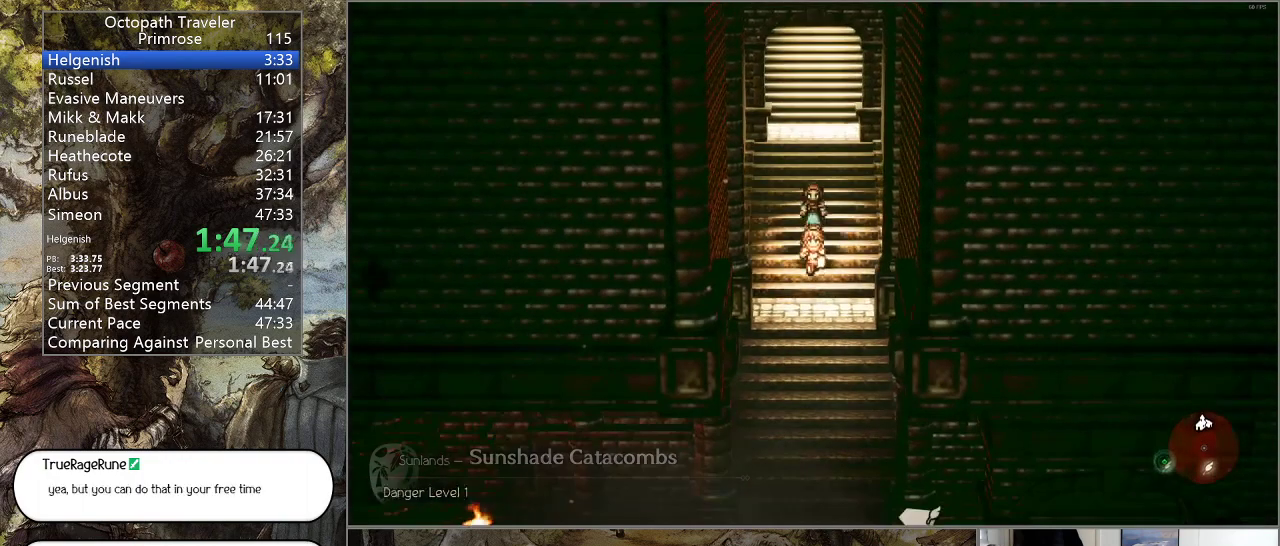
{"buttons": ["CIRCLE"], "left_stick": "down", "right_stick": "center", "events": []}
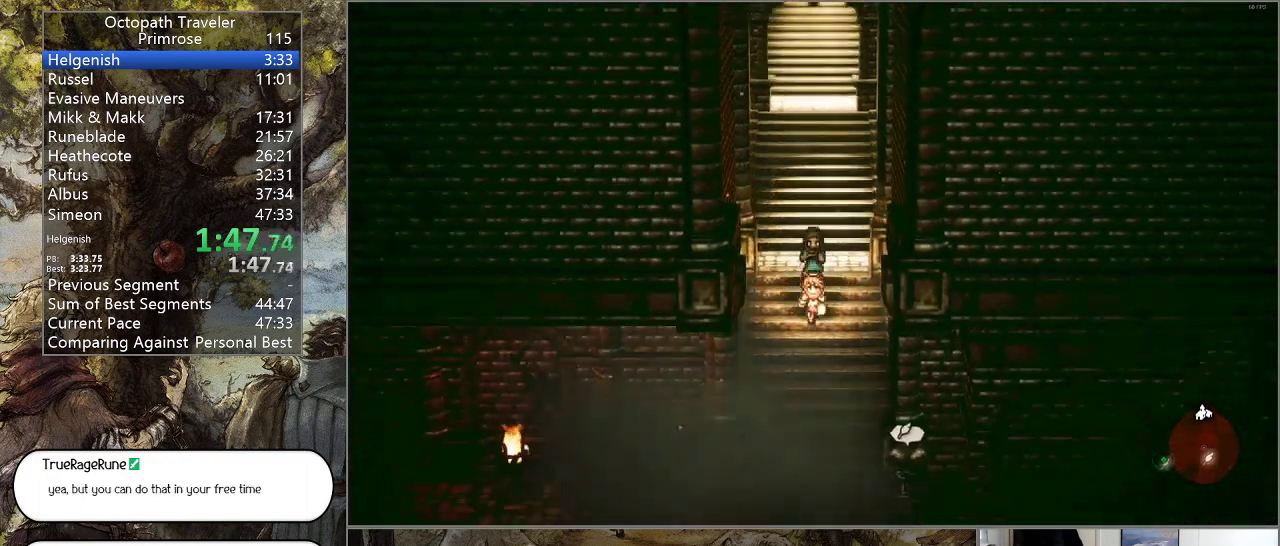
{"buttons": ["CIRCLE"], "left_stick": "down-left", "right_stick": "center", "events": [[467, "left_stick", "down-left"]]}
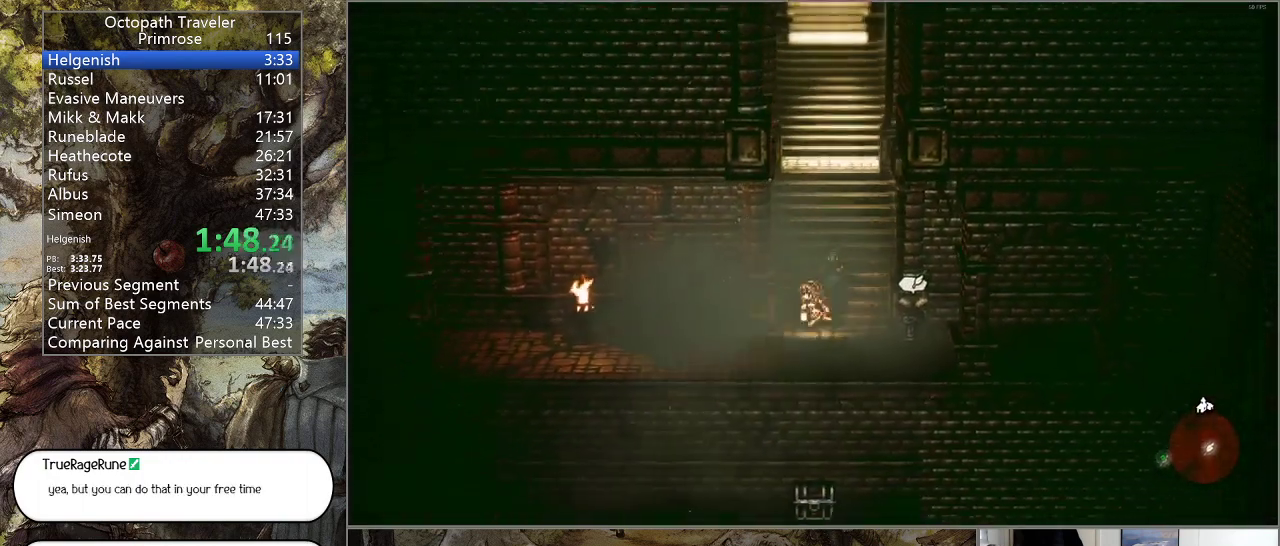
{"buttons": ["CIRCLE"], "left_stick": "left", "right_stick": "center", "events": [[267, "left_stick", "left"]]}
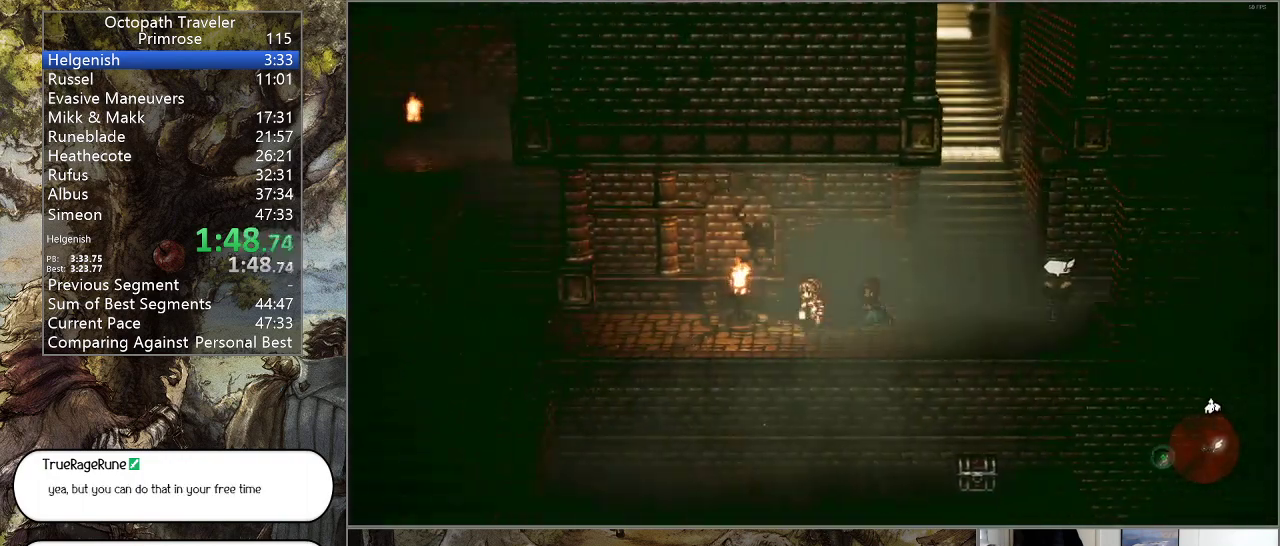
{"buttons": ["CIRCLE"], "left_stick": "left", "right_stick": "center", "events": []}
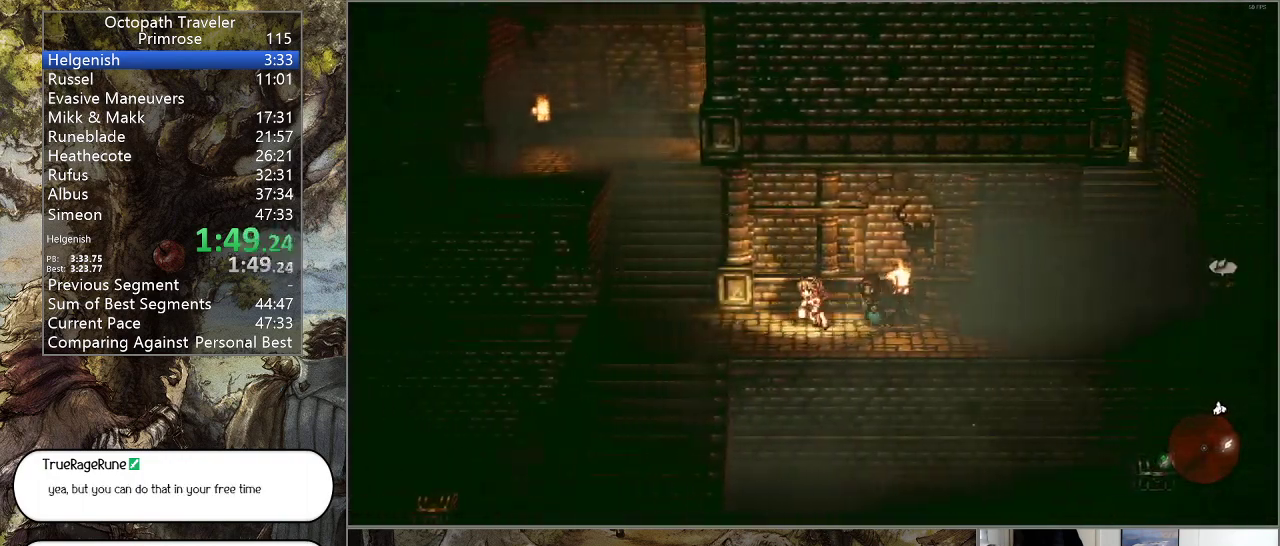
{"buttons": ["CIRCLE"], "left_stick": "up-left", "right_stick": "center", "events": [[267, "left_stick", "up-left"]]}
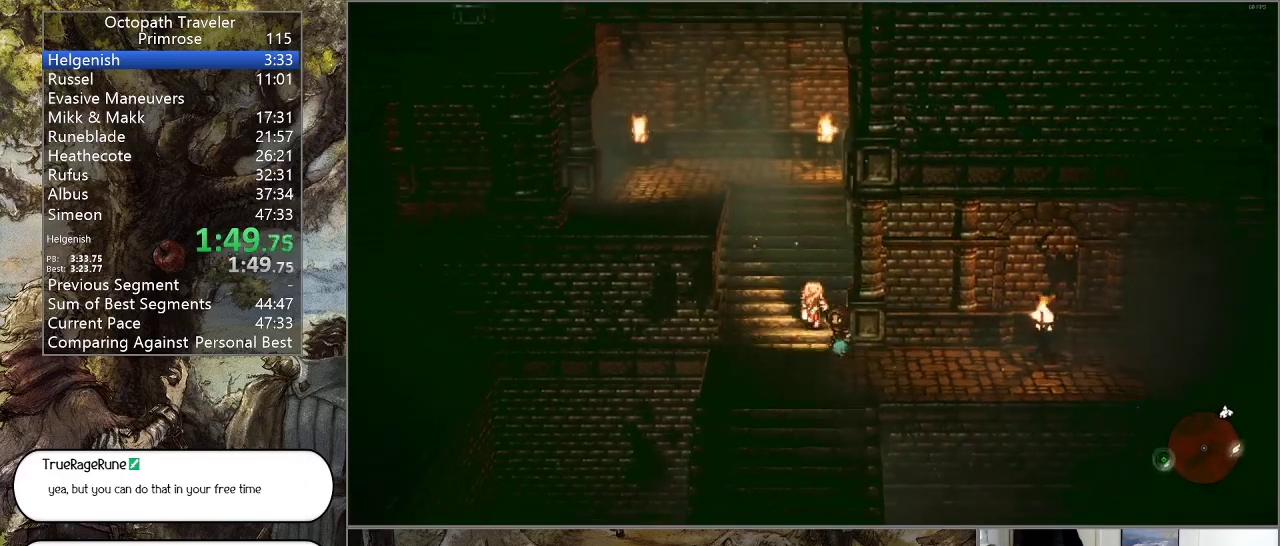
{"buttons": ["CIRCLE"], "left_stick": "up-left", "right_stick": "center", "events": []}
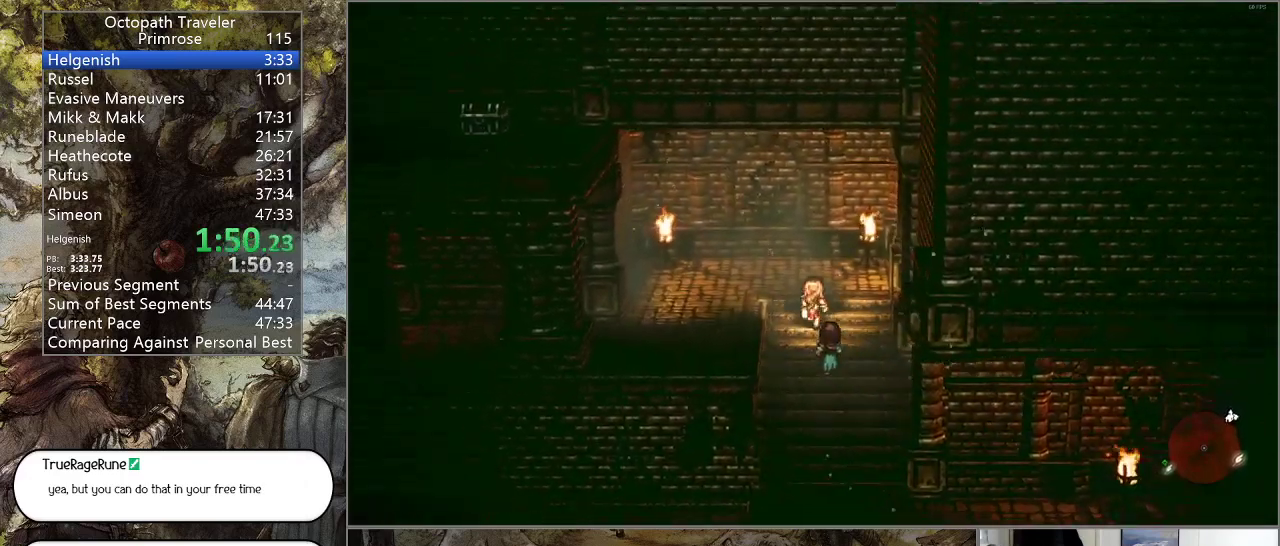
{"buttons": ["CIRCLE"], "left_stick": "down-left", "right_stick": "center", "events": [[300, "left_stick", "left"], [433, "left_stick", "down-left"]]}
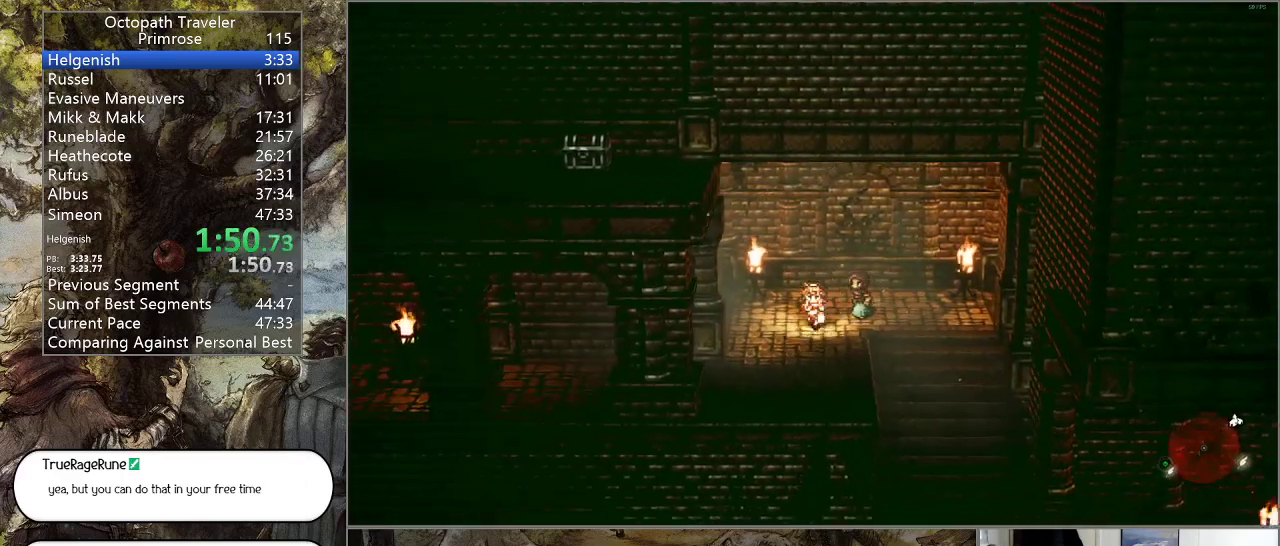
{"buttons": ["CIRCLE"], "left_stick": "down-left", "right_stick": "center", "events": []}
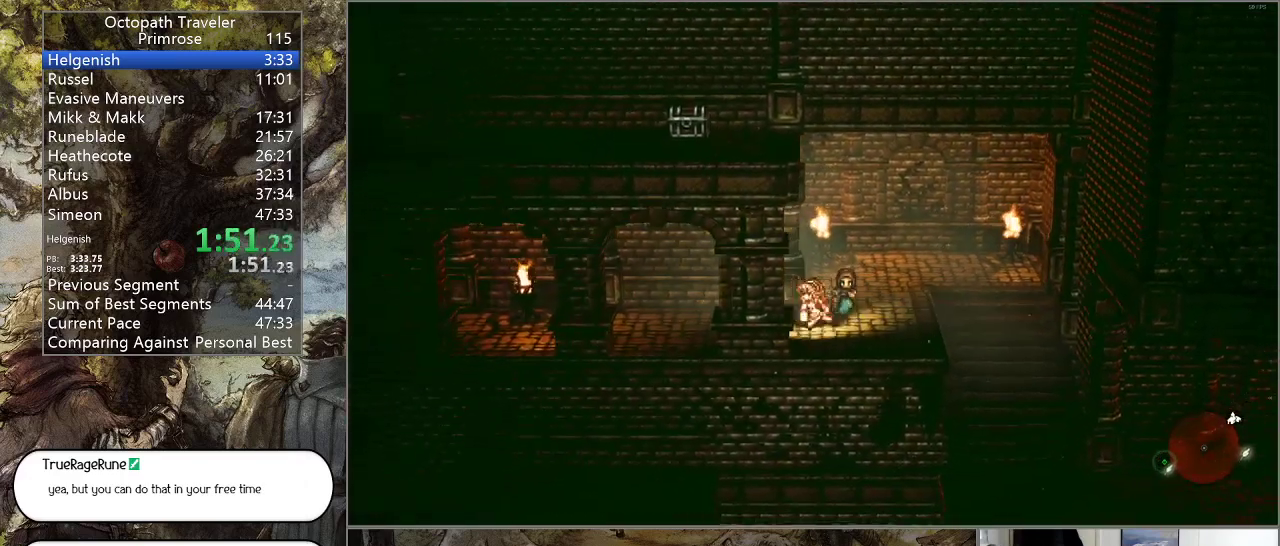
{"buttons": ["CIRCLE"], "left_stick": "left", "right_stick": "center", "events": [[167, "left_stick", "left"]]}
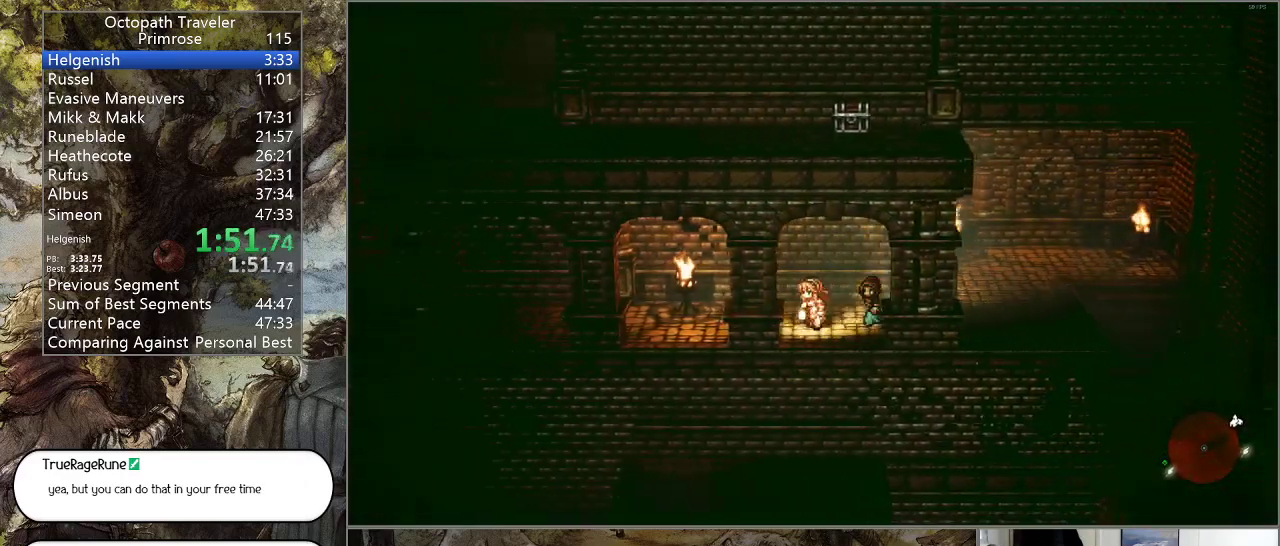
{"buttons": ["CIRCLE"], "left_stick": "left", "right_stick": "center", "events": []}